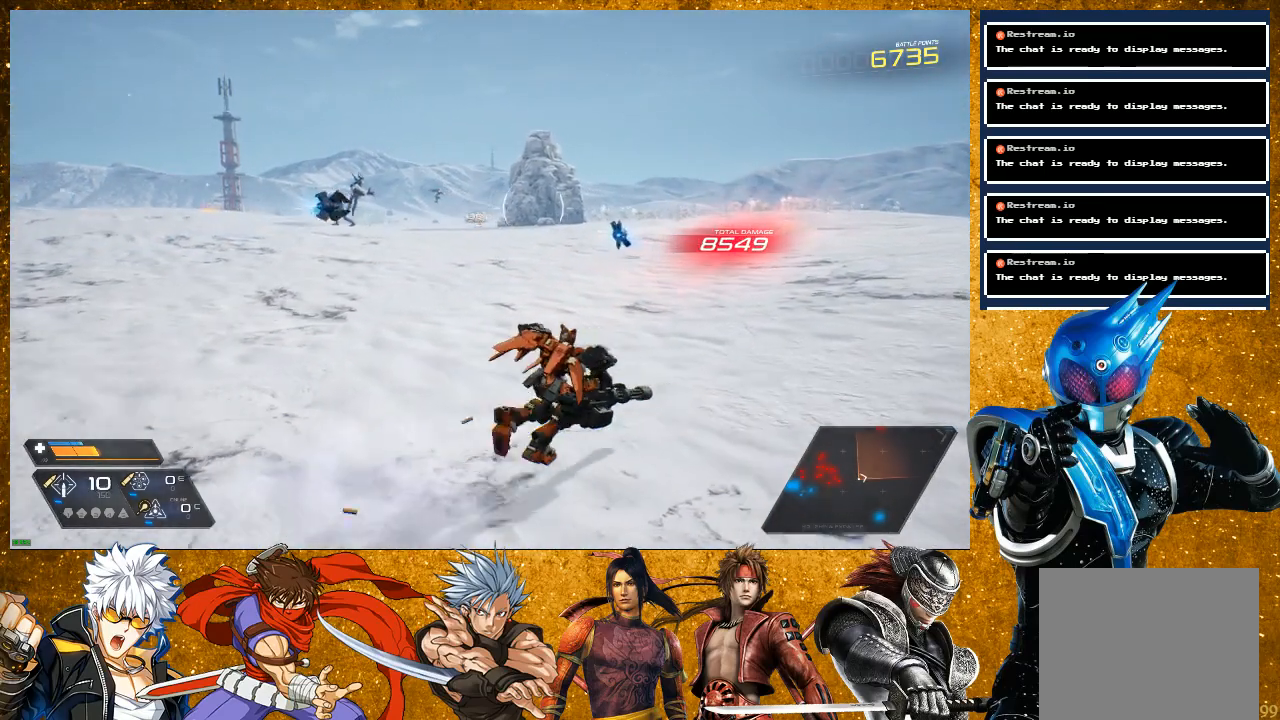
Gameplay with a controller (PlayStation layout); each line is a JSON object with the inputs held at the frame after it. "events" lists button and stick changes between this image and that frame as [ms after this image, input, new state], when the widget could be followed in between. Not read: L3.
{"buttons": [], "left_stick": "up-right", "right_stick": "center", "events": [[100, "L2", "down"], [117, "R1", "up"], [500, "L2", "up"]]}
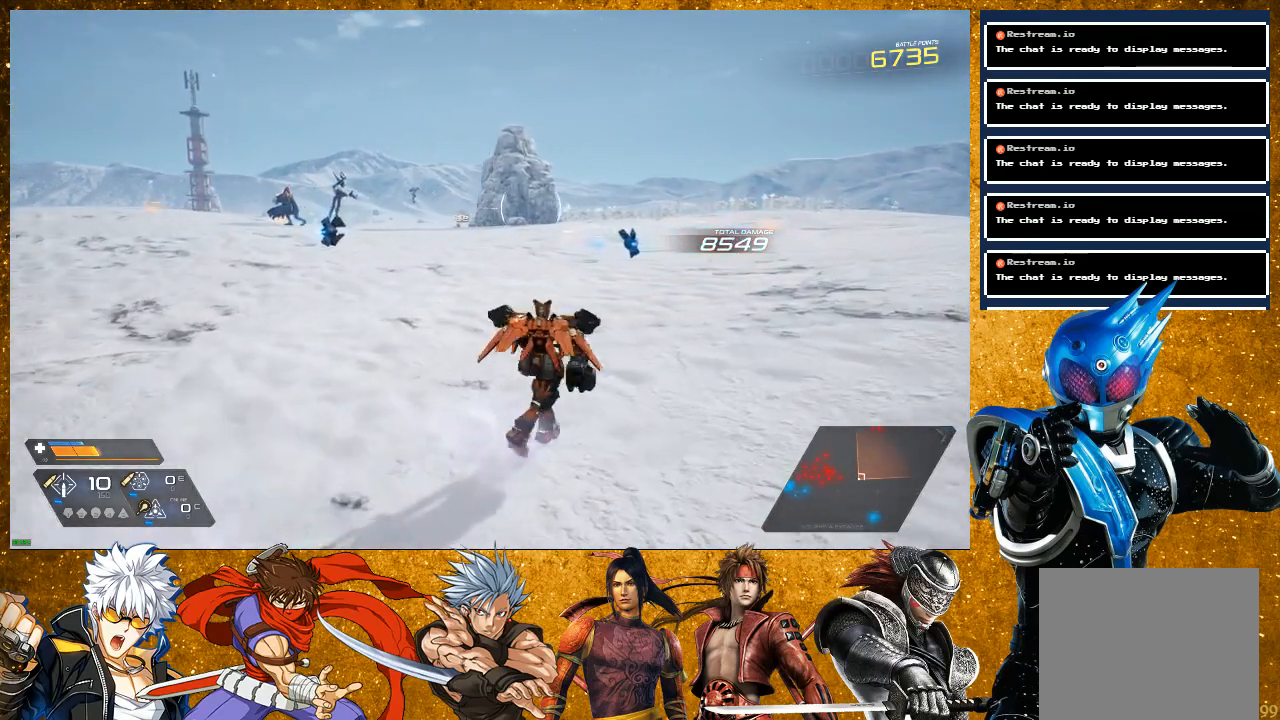
{"buttons": ["R2"], "left_stick": "up-right", "right_stick": "center", "events": [[233, "R2", "down"]]}
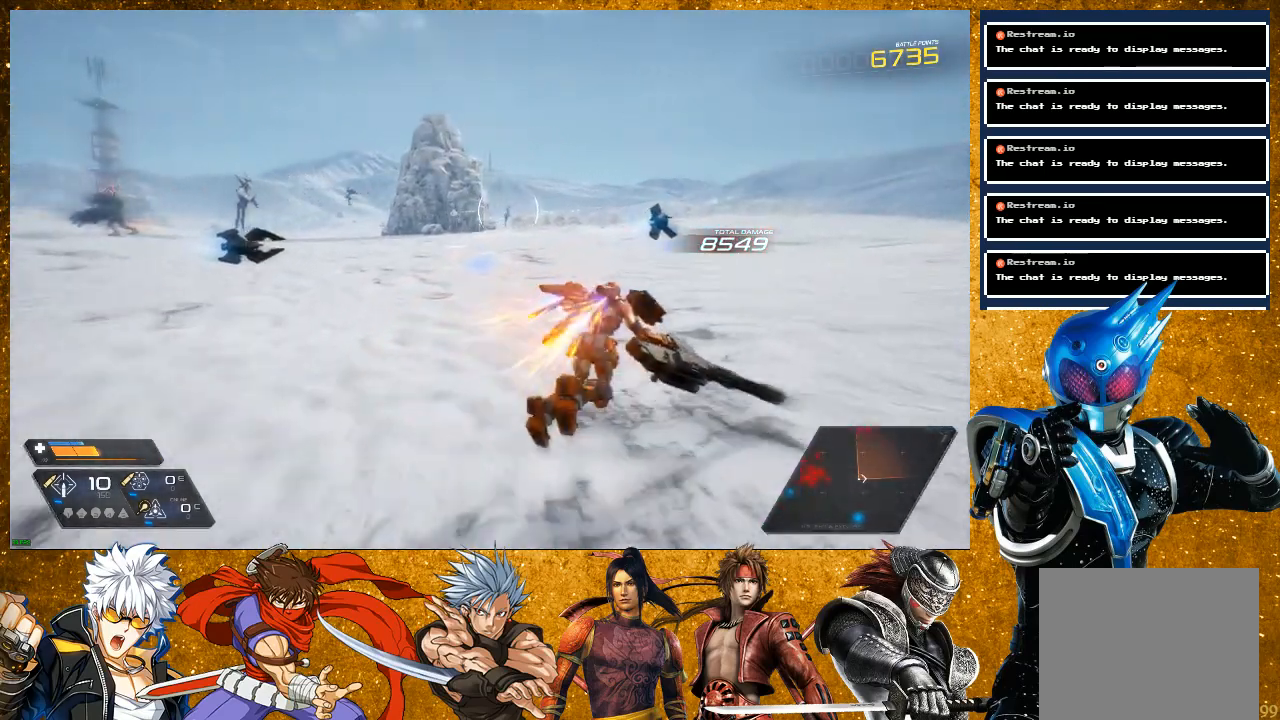
{"buttons": ["R2"], "left_stick": "up-right", "right_stick": "center", "events": []}
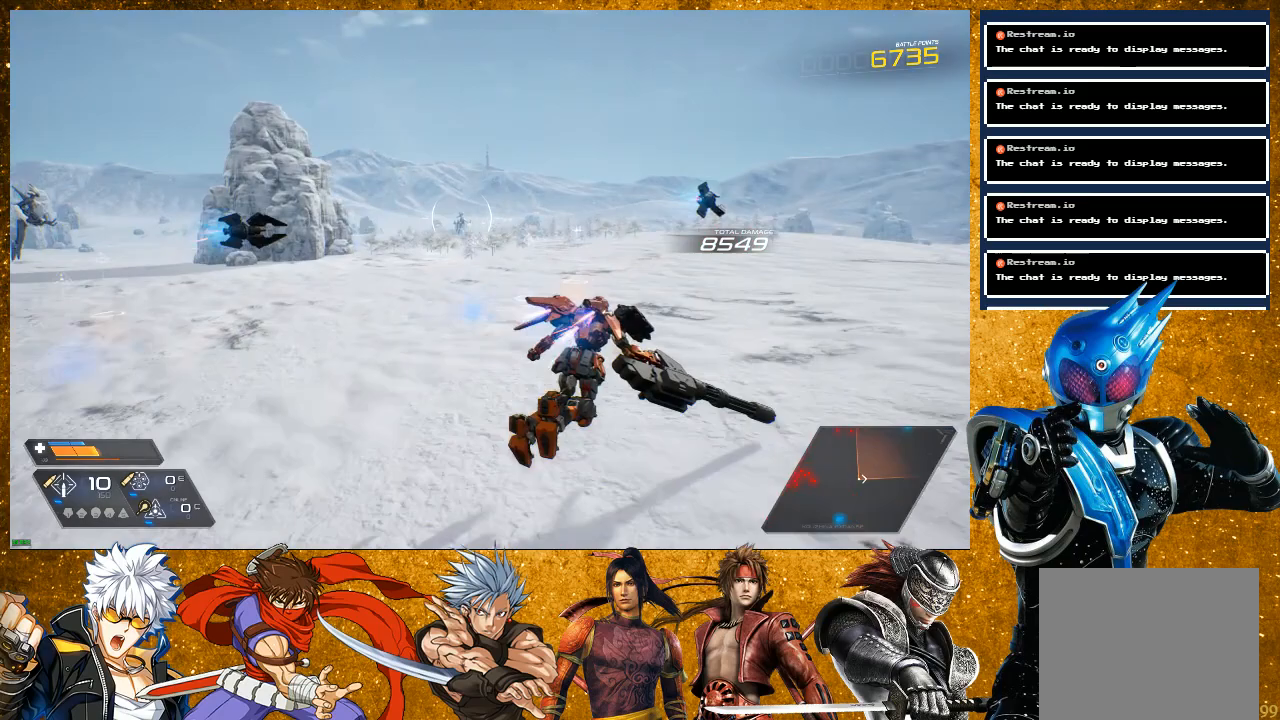
{"buttons": ["R1"], "left_stick": "up-right", "right_stick": "center", "events": [[183, "R2", "up"], [333, "R1", "down"]]}
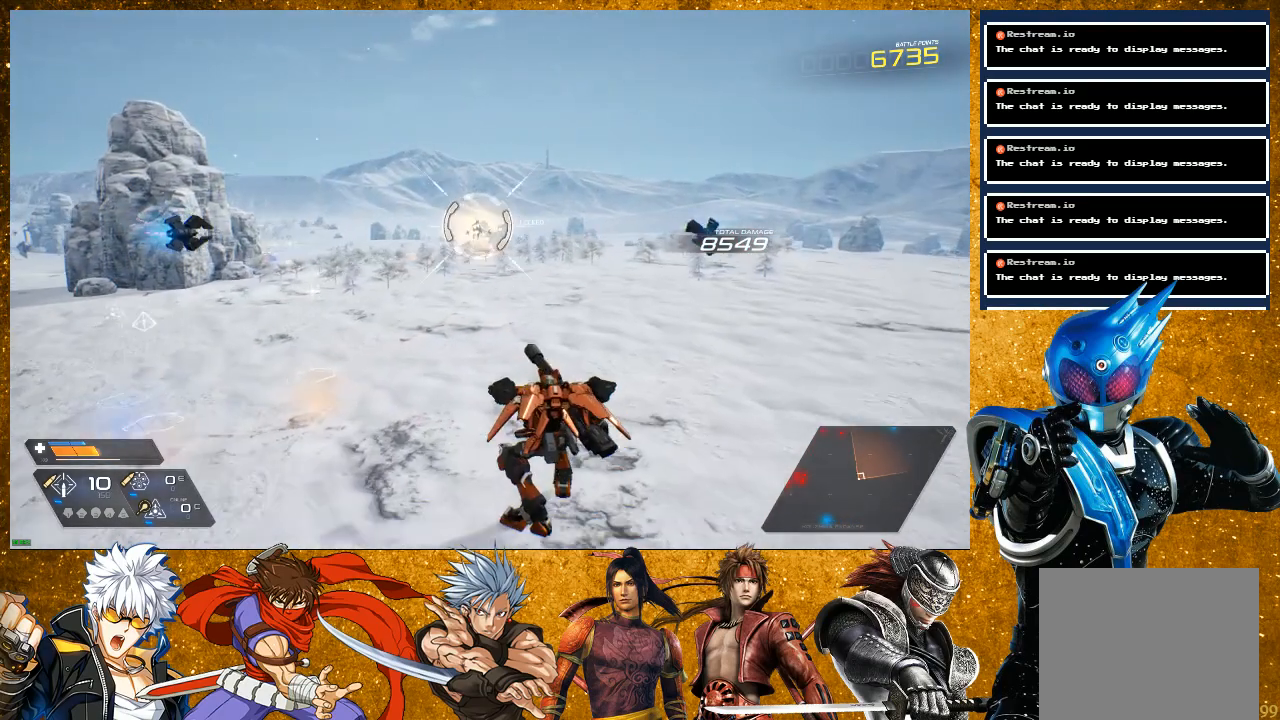
{"buttons": ["R1"], "left_stick": "up-right", "right_stick": "center", "events": [[367, "R1", "up"], [417, "R1", "down"]]}
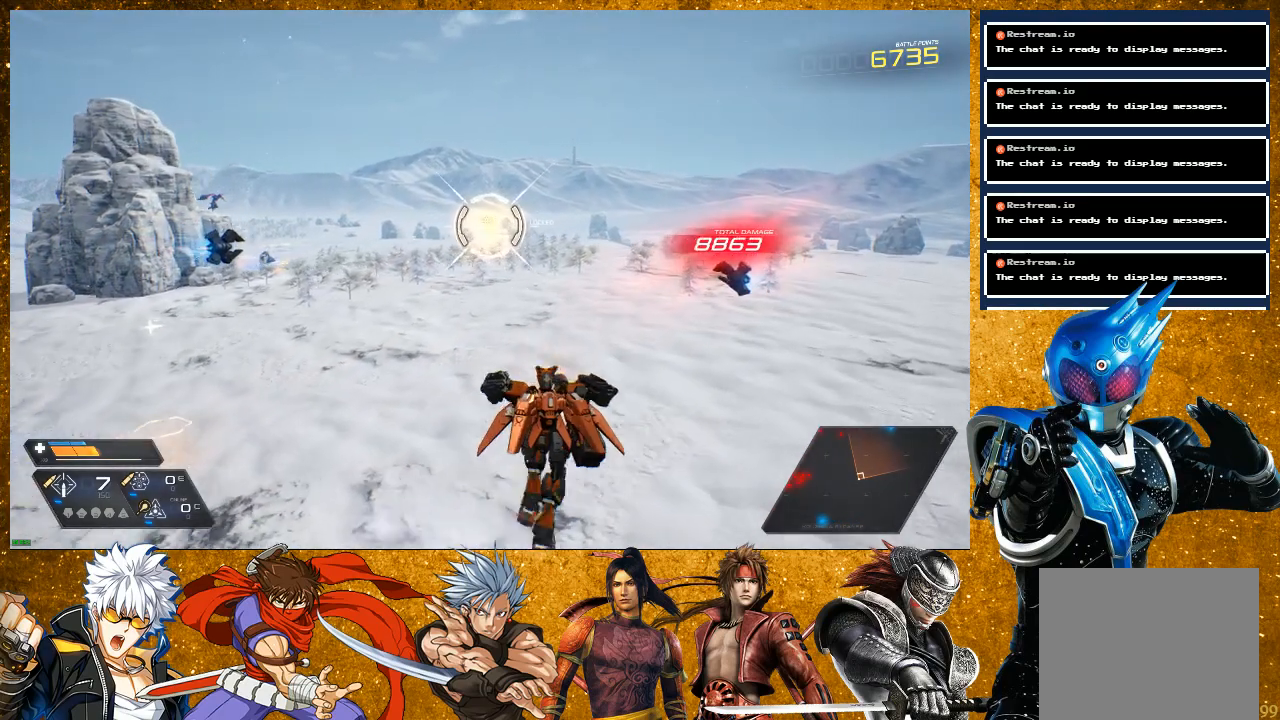
{"buttons": ["R1"], "left_stick": "up-right", "right_stick": "center", "events": []}
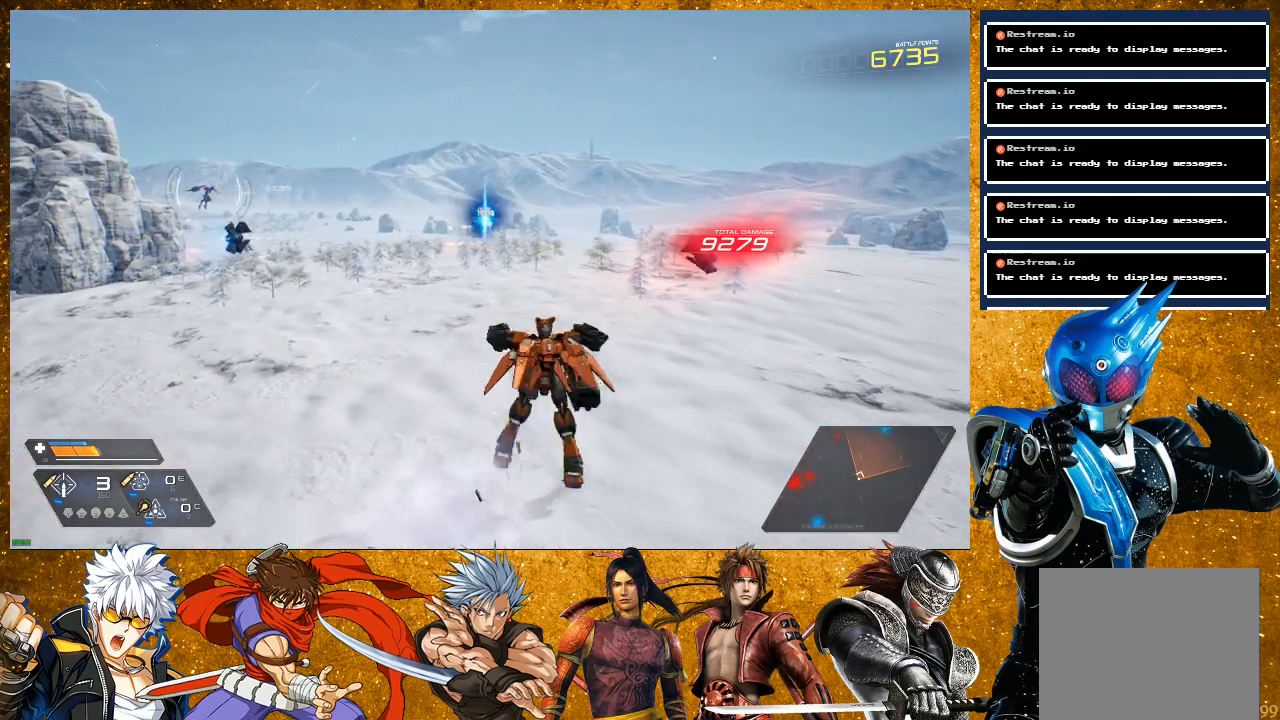
{"buttons": ["R2"], "left_stick": "up-right", "right_stick": "center", "events": [[350, "R1", "up"], [500, "R2", "down"]]}
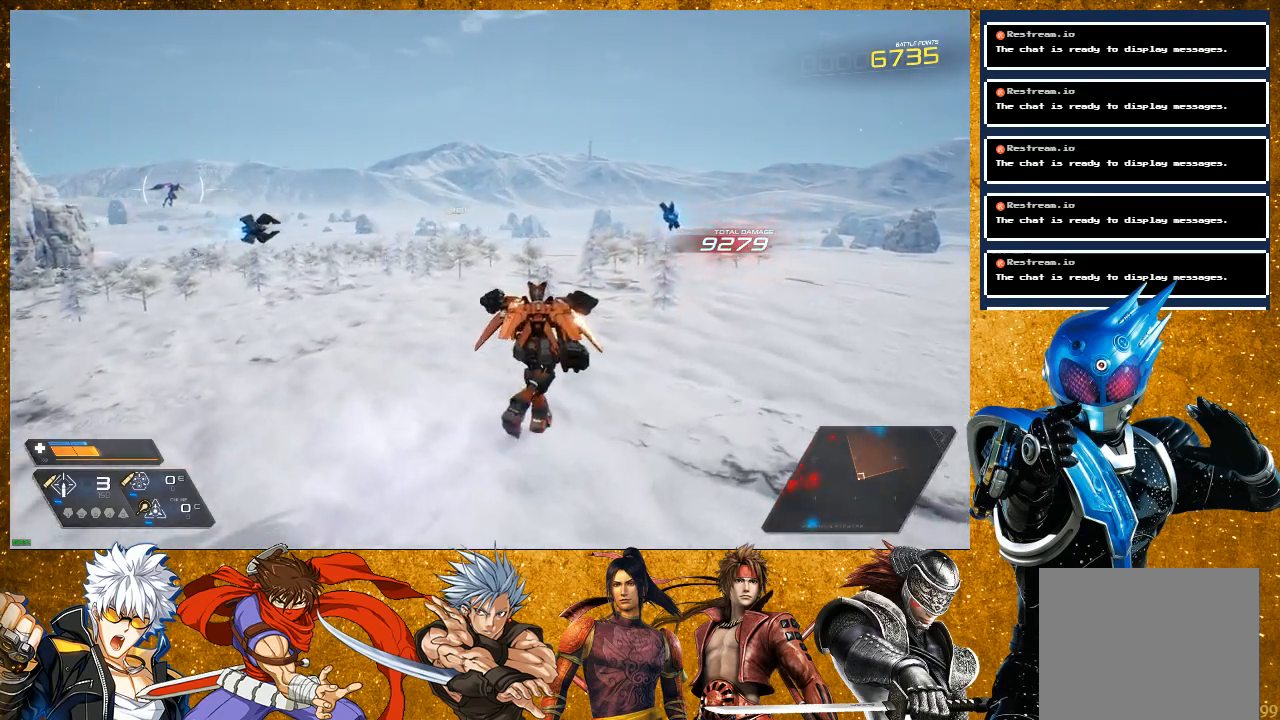
{"buttons": [], "left_stick": "center", "right_stick": "center", "events": [[183, "left_stick", "center"], [250, "R2", "up"], [300, "DPAD_RIGHT", "down"], [317, "DPAD_UP", "down"], [383, "DPAD_UP", "up"], [467, "DPAD_RIGHT", "up"]]}
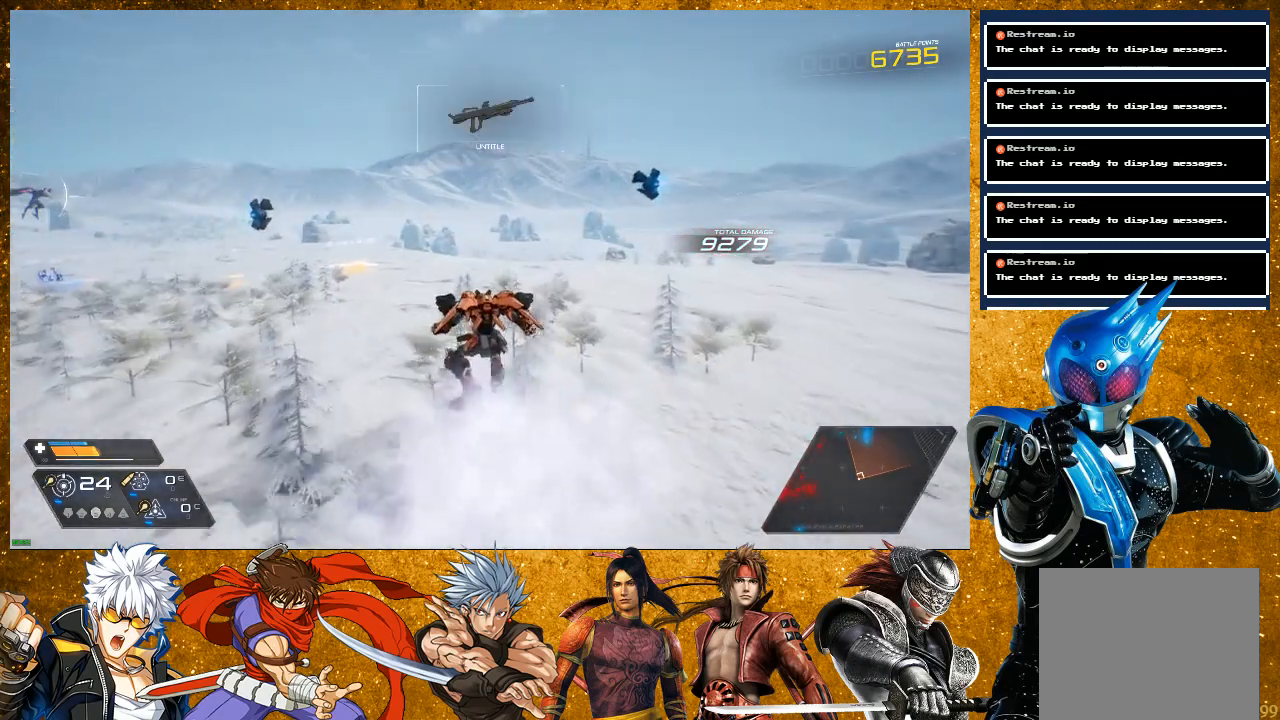
{"buttons": ["L2"], "left_stick": "up-right", "right_stick": "center", "events": [[150, "left_stick", "right"], [317, "left_stick", "up-right"], [367, "L2", "down"]]}
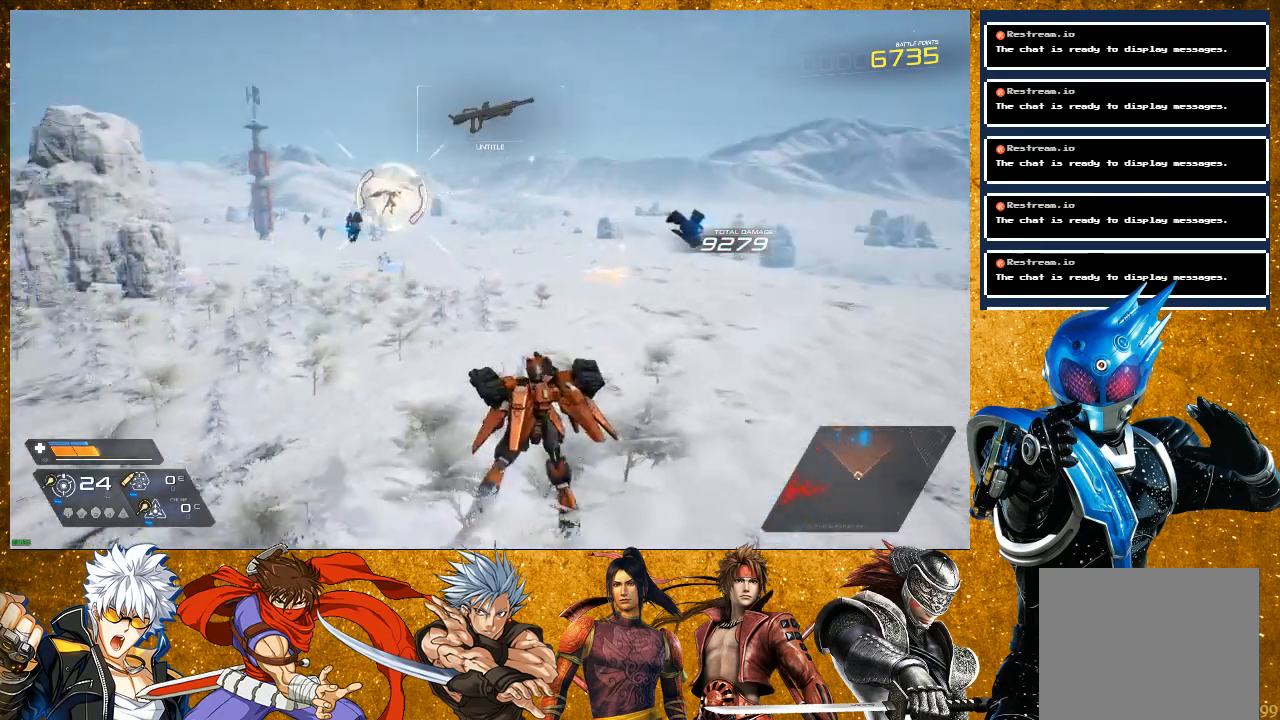
{"buttons": ["R1"], "left_stick": "up-right", "right_stick": "center", "events": [[300, "R1", "down"], [317, "L2", "up"]]}
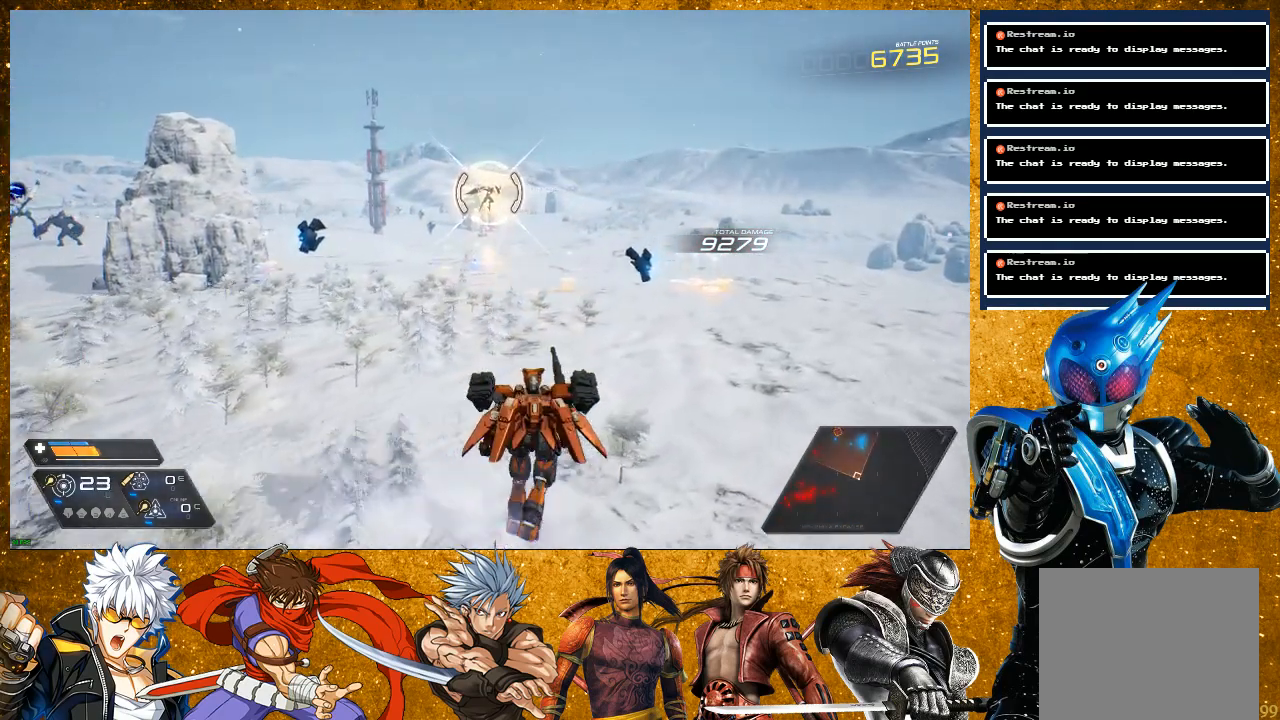
{"buttons": [], "left_stick": "up-right", "right_stick": "center", "events": [[17, "R1", "up"], [233, "R1", "down"], [433, "R1", "up"]]}
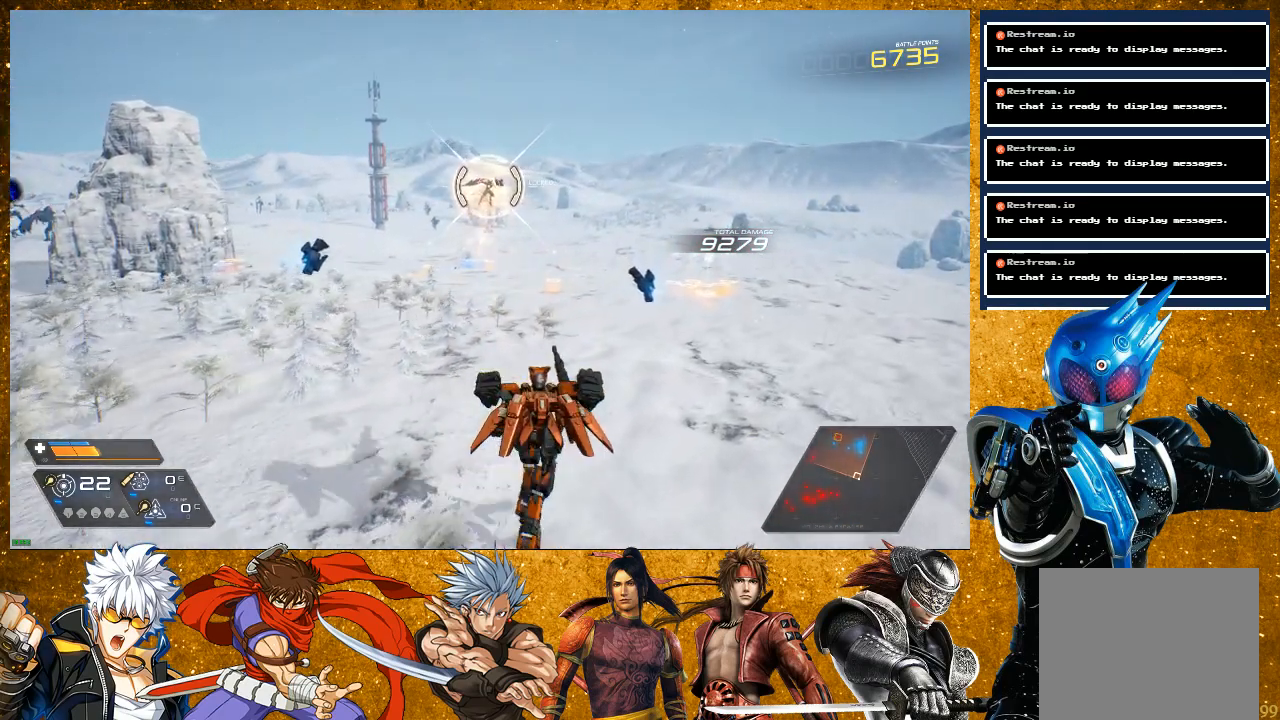
{"buttons": [], "left_stick": "up-right", "right_stick": "center", "events": [[150, "R1", "down"], [350, "R1", "up"]]}
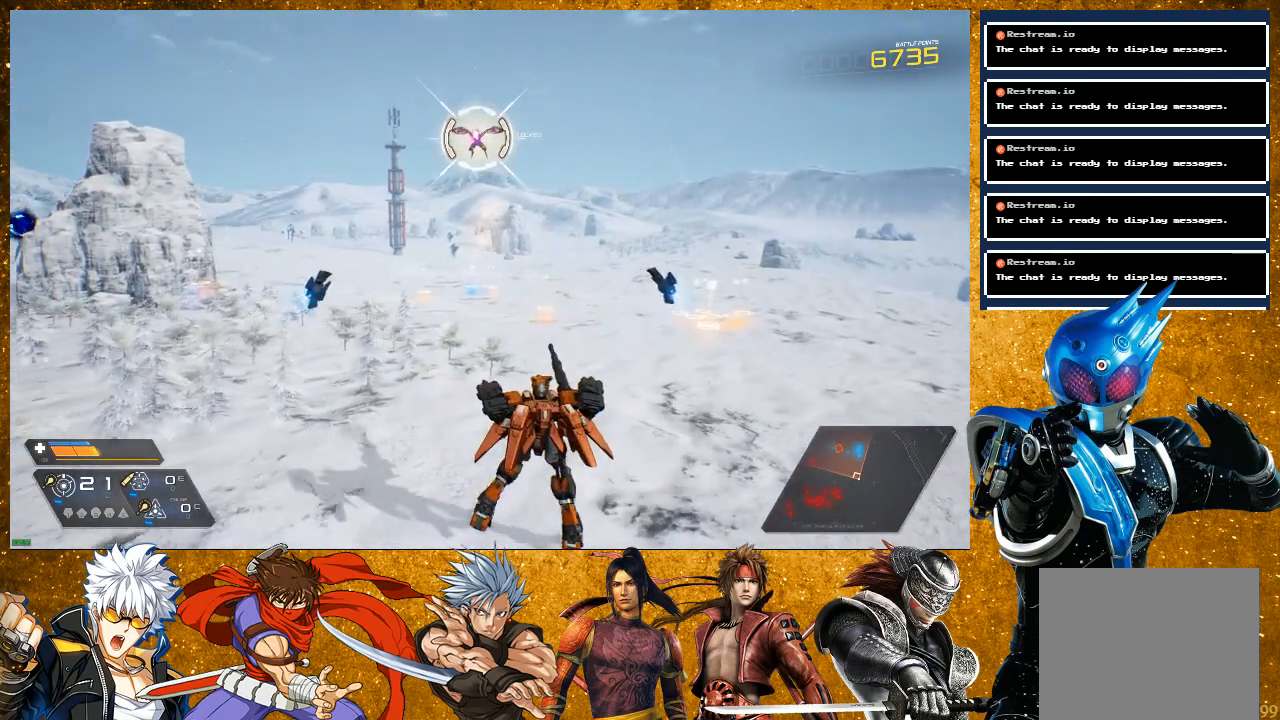
{"buttons": ["R1"], "left_stick": "down-right", "right_stick": "center", "events": [[67, "R1", "down"], [217, "left_stick", "right"], [233, "R1", "up"], [433, "left_stick", "down-right"], [483, "R1", "down"]]}
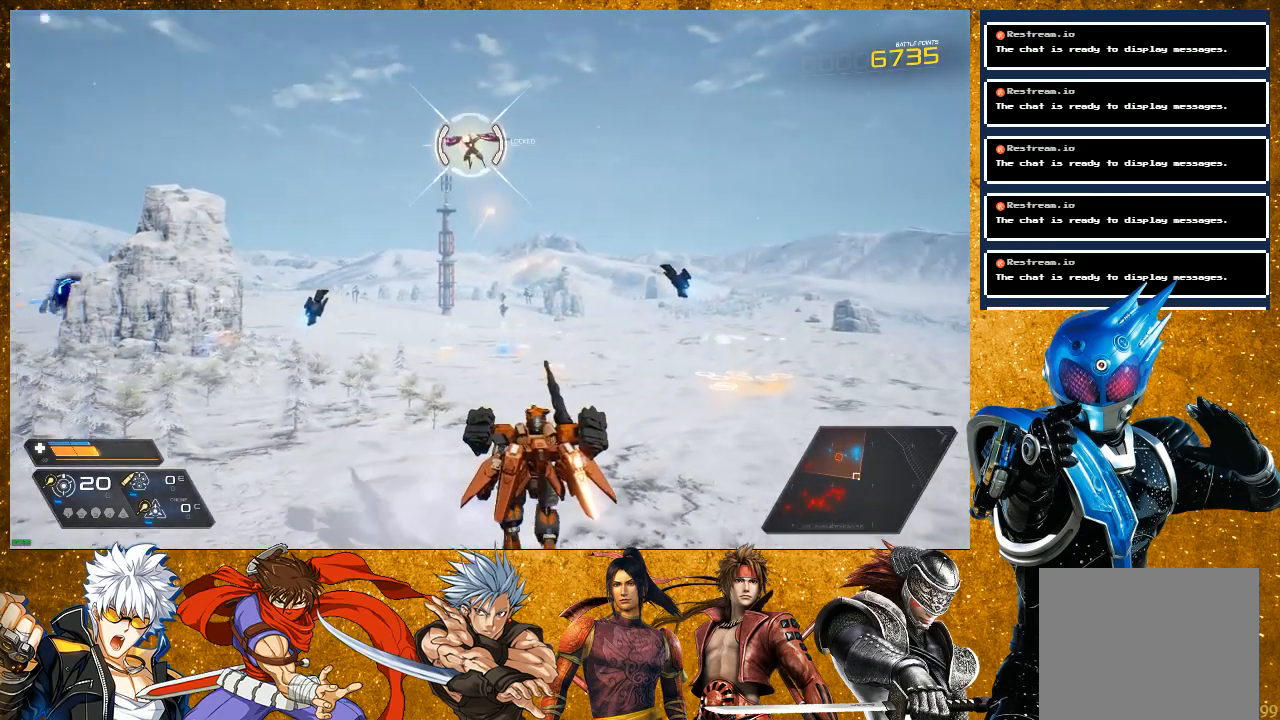
{"buttons": ["R1"], "left_stick": "down-right", "right_stick": "center", "events": [[183, "R1", "up"], [433, "R1", "down"]]}
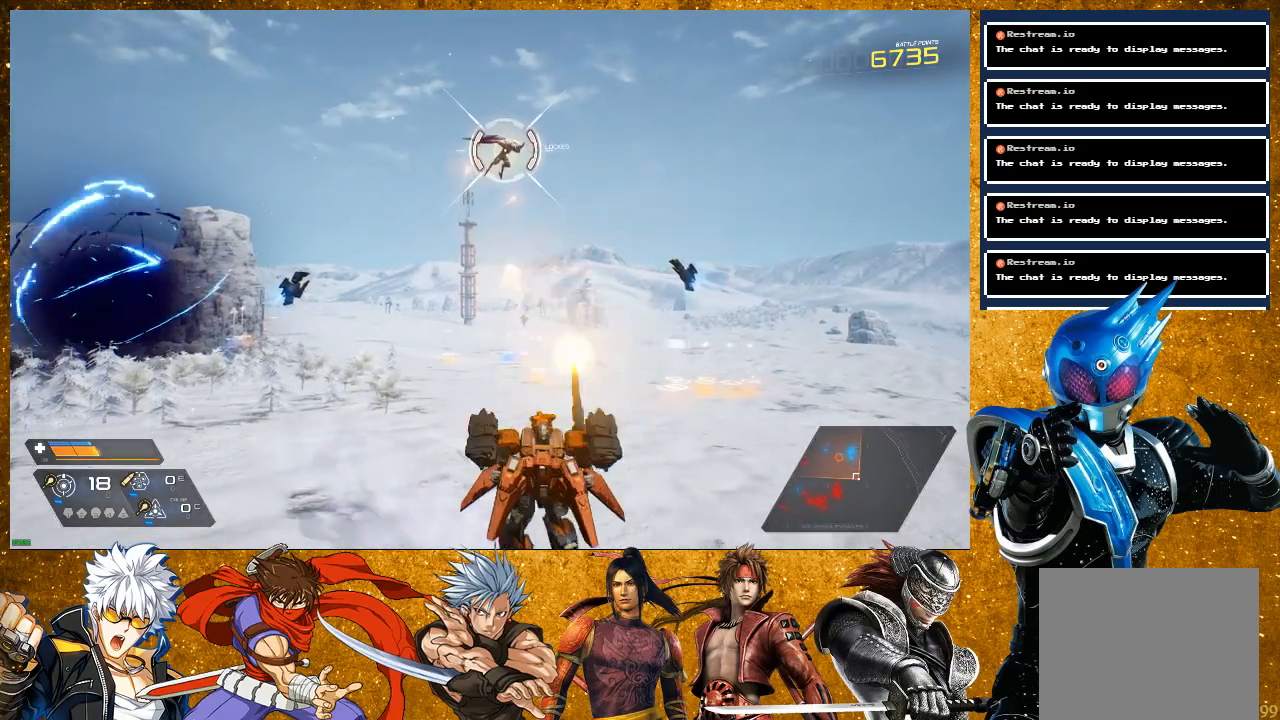
{"buttons": ["R1"], "left_stick": "up-right", "right_stick": "center", "events": [[67, "left_stick", "right"], [83, "R1", "up"], [350, "R1", "down"], [350, "left_stick", "up-right"]]}
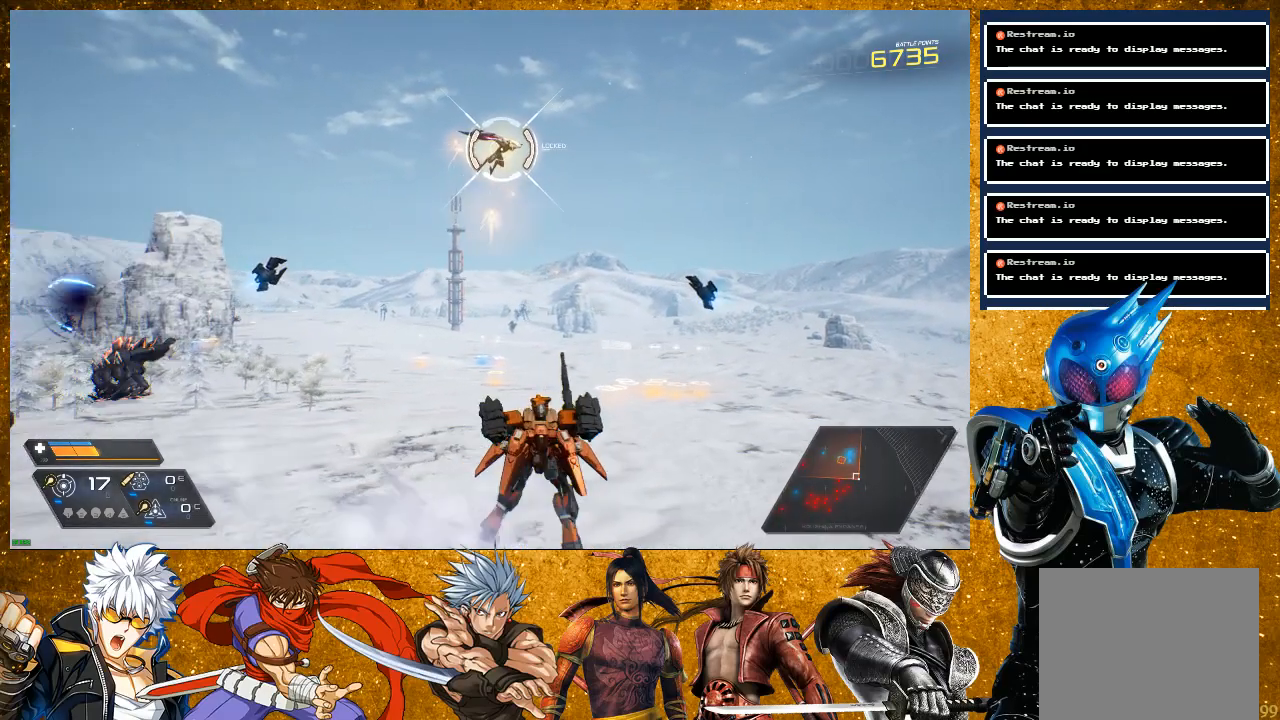
{"buttons": [], "left_stick": "right", "right_stick": "center", "events": [[17, "R1", "up"], [250, "R1", "down"], [317, "left_stick", "right"], [383, "R1", "up"]]}
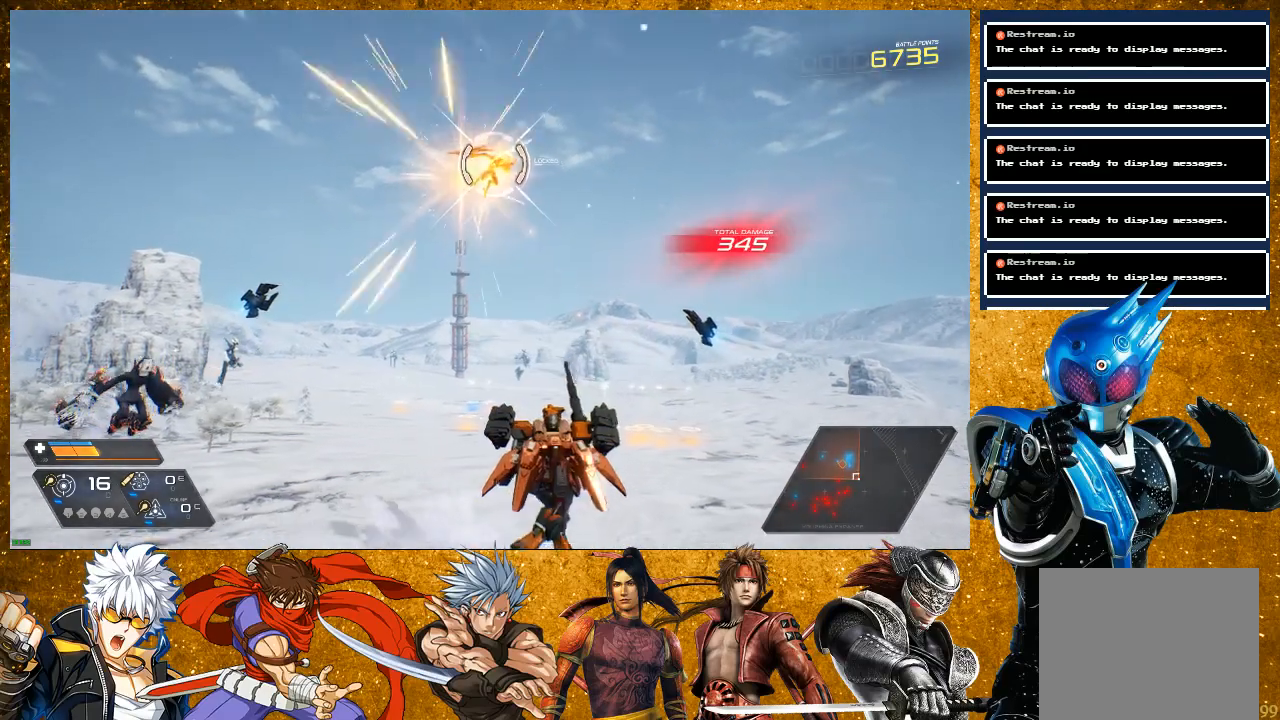
{"buttons": ["R1"], "left_stick": "right", "right_stick": "center", "events": [[117, "R1", "down"], [283, "R1", "up"], [500, "R1", "down"]]}
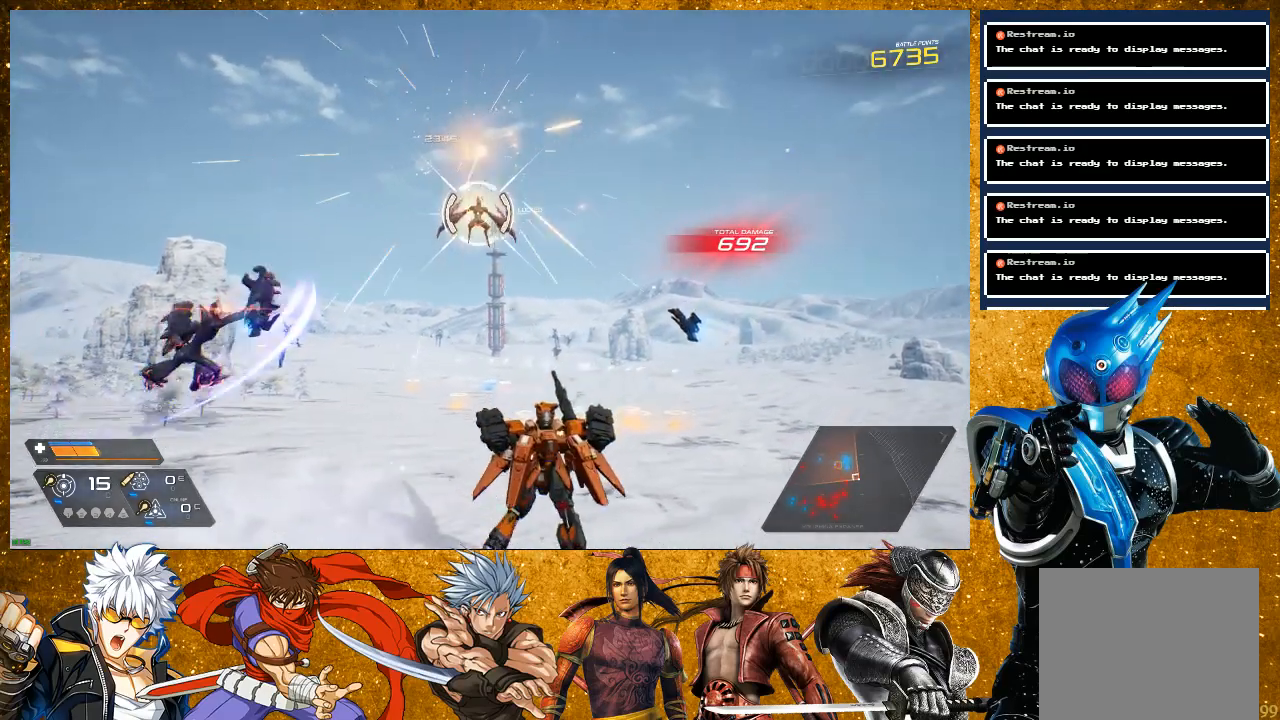
{"buttons": ["R1"], "left_stick": "right", "right_stick": "center", "events": [[167, "R1", "up"], [250, "left_stick", "center"], [350, "left_stick", "right"], [383, "R1", "down"]]}
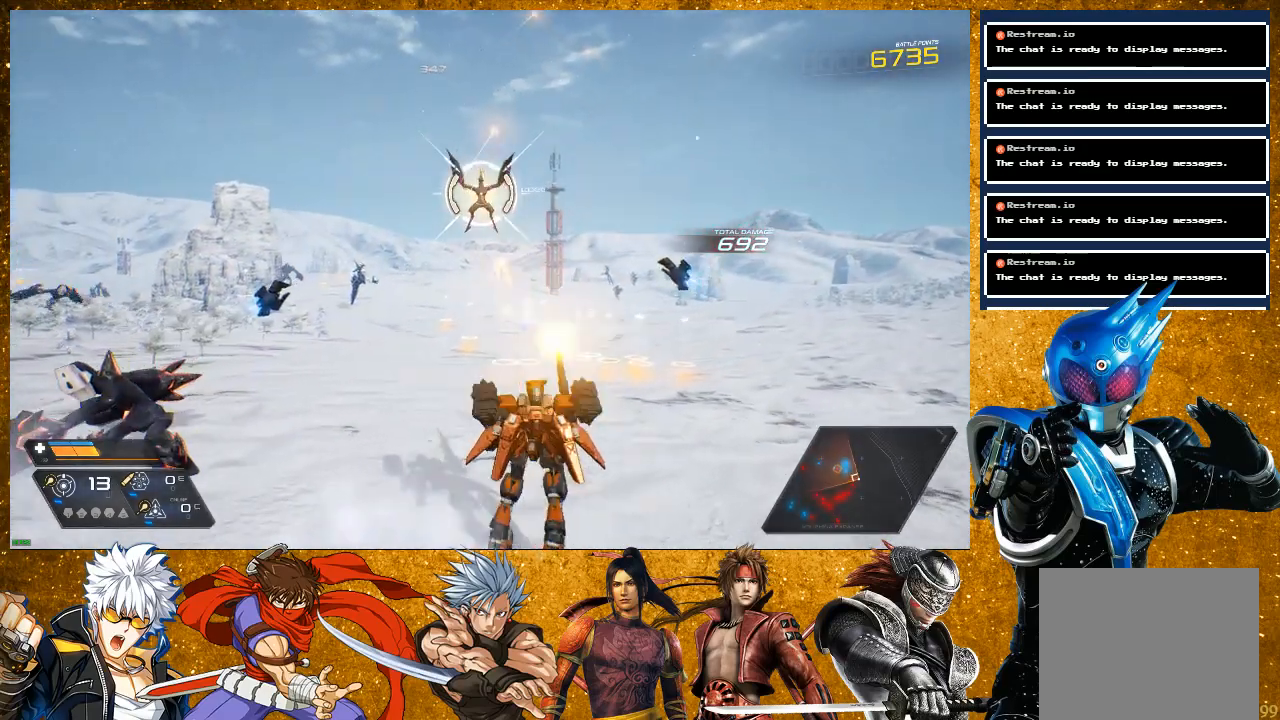
{"buttons": [], "left_stick": "right", "right_stick": "center", "events": [[50, "R1", "up"], [250, "R2", "down"], [483, "R2", "up"]]}
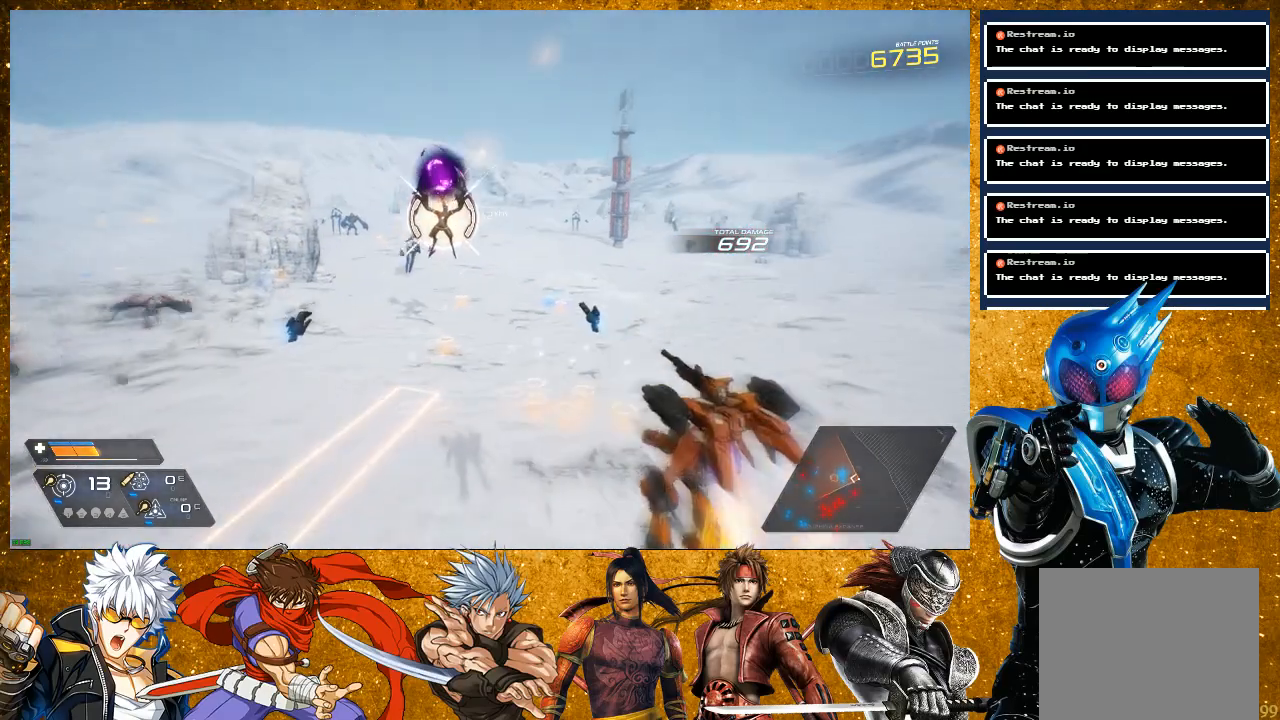
{"buttons": ["R1"], "left_stick": "right", "right_stick": "center", "events": [[100, "R1", "down"], [267, "R1", "up"], [467, "R1", "down"]]}
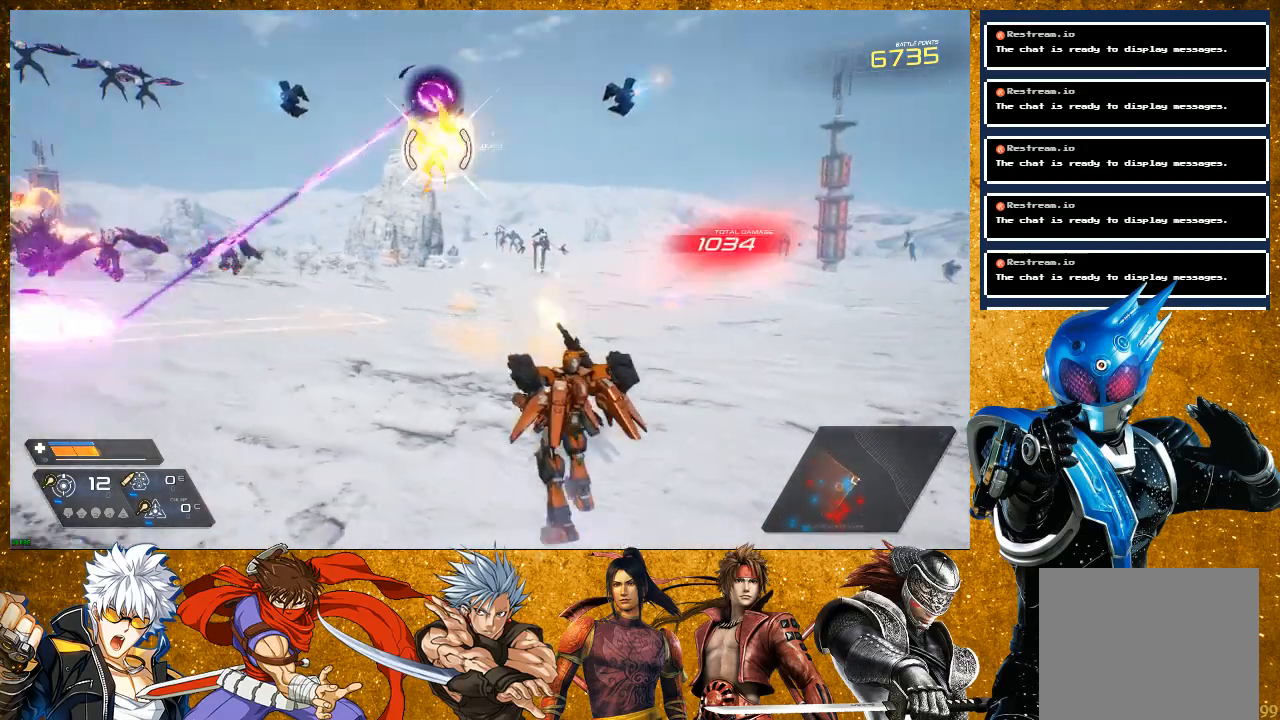
{"buttons": ["R1"], "left_stick": "right", "right_stick": "center", "events": [[133, "R1", "up"], [267, "left_stick", "center"], [367, "left_stick", "up-right"], [417, "R1", "down"], [417, "left_stick", "right"]]}
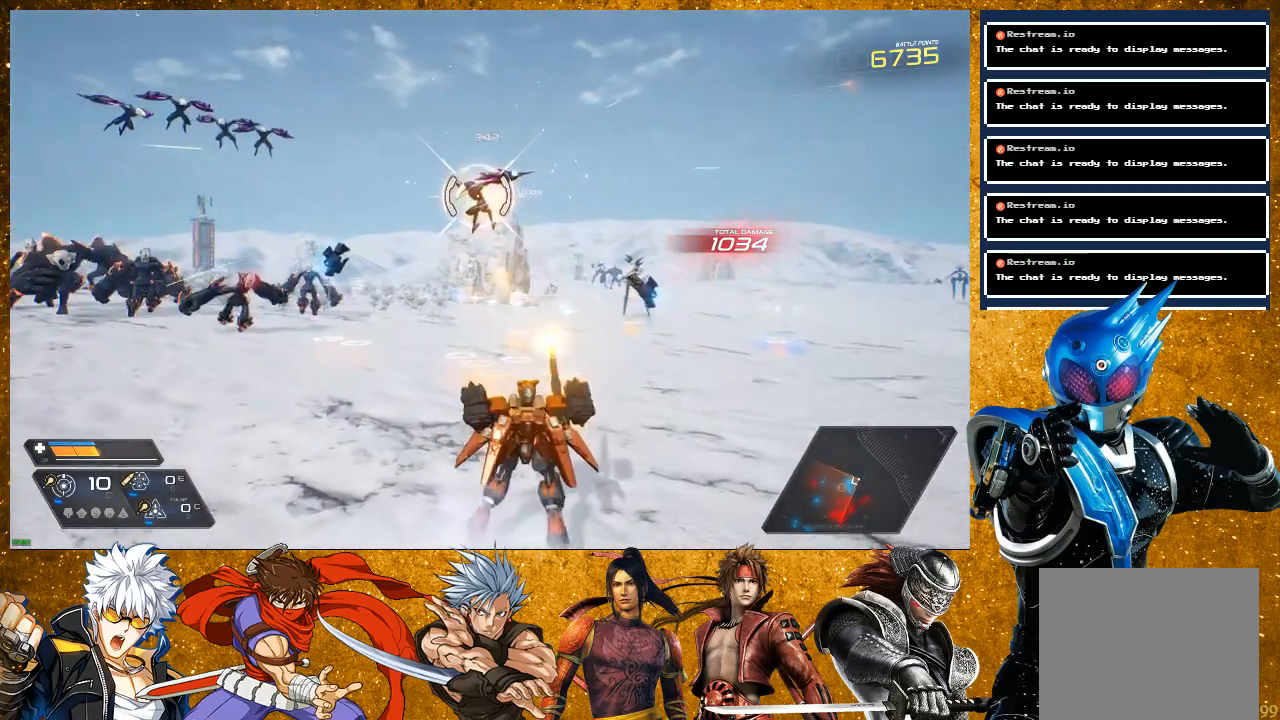
{"buttons": [], "left_stick": "right", "right_stick": "center", "events": [[100, "R1", "up"], [167, "left_stick", "down-right"], [250, "R2", "down"], [433, "R2", "up"], [500, "left_stick", "right"]]}
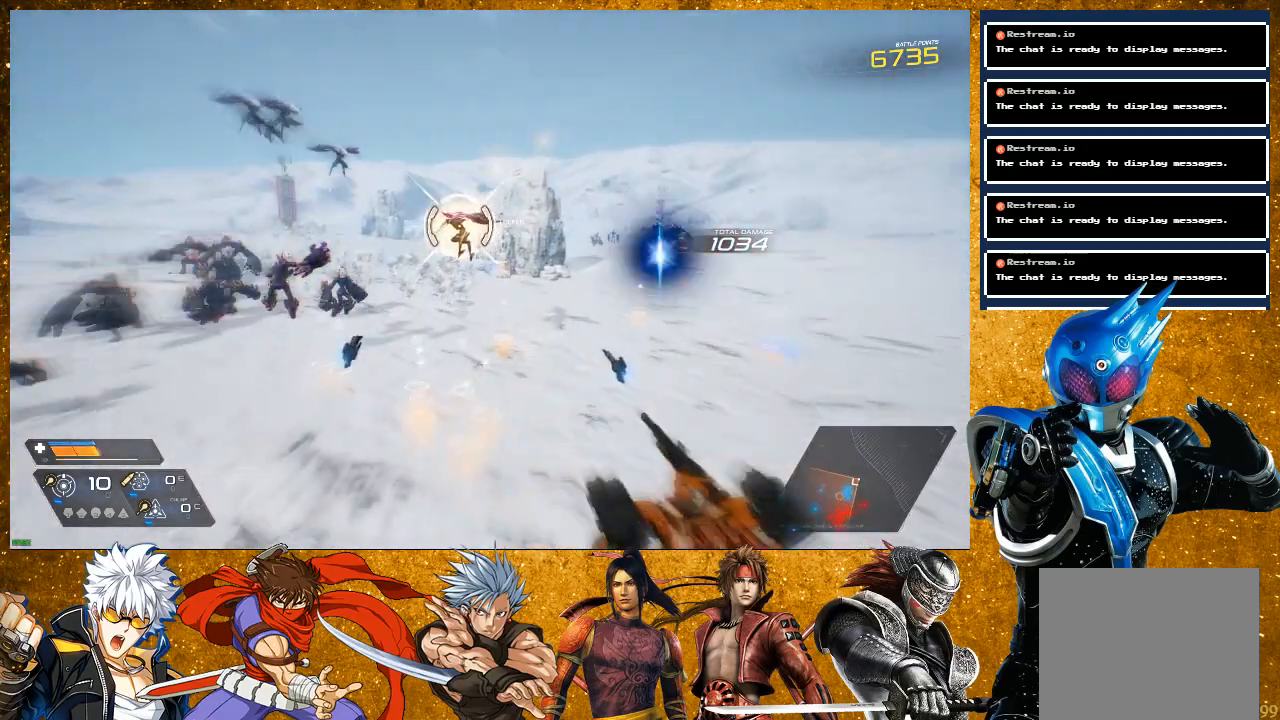
{"buttons": ["R1"], "left_stick": "right", "right_stick": "center", "events": [[100, "R1", "down"], [233, "R1", "up"], [433, "R1", "down"]]}
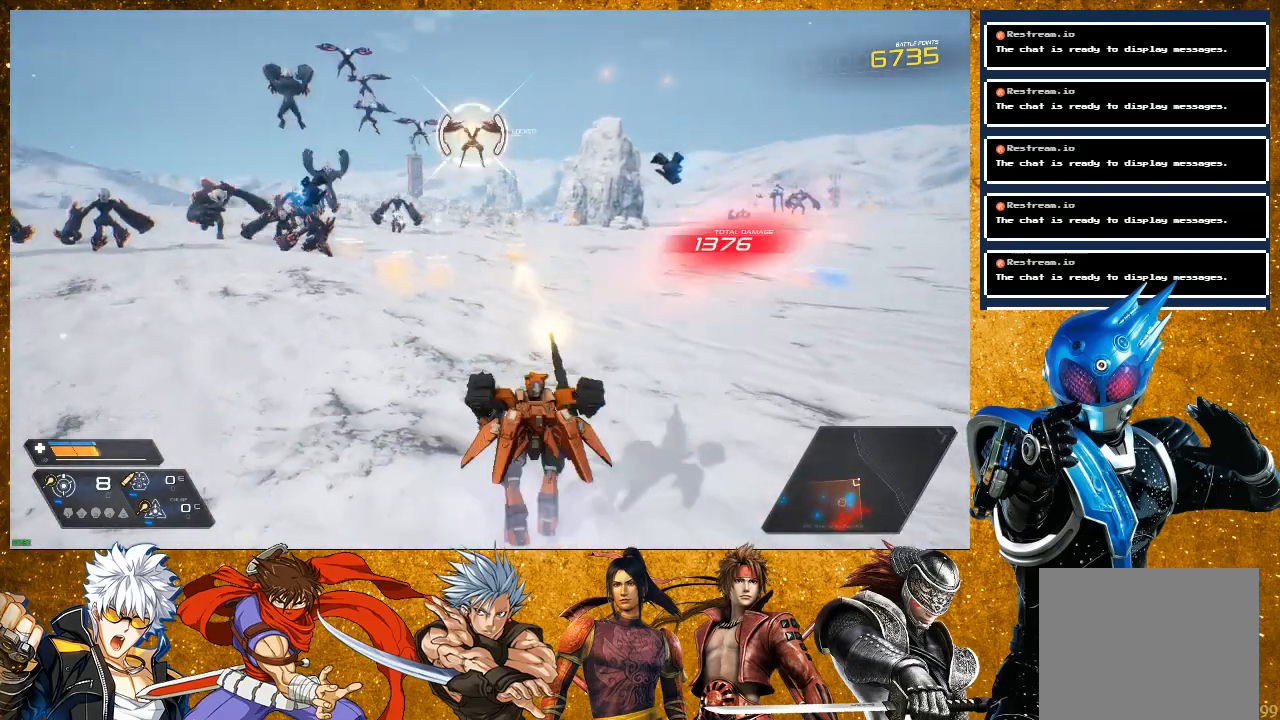
{"buttons": [], "left_stick": "right", "right_stick": "center", "events": [[100, "R1", "up"], [300, "R1", "down"], [450, "R1", "up"]]}
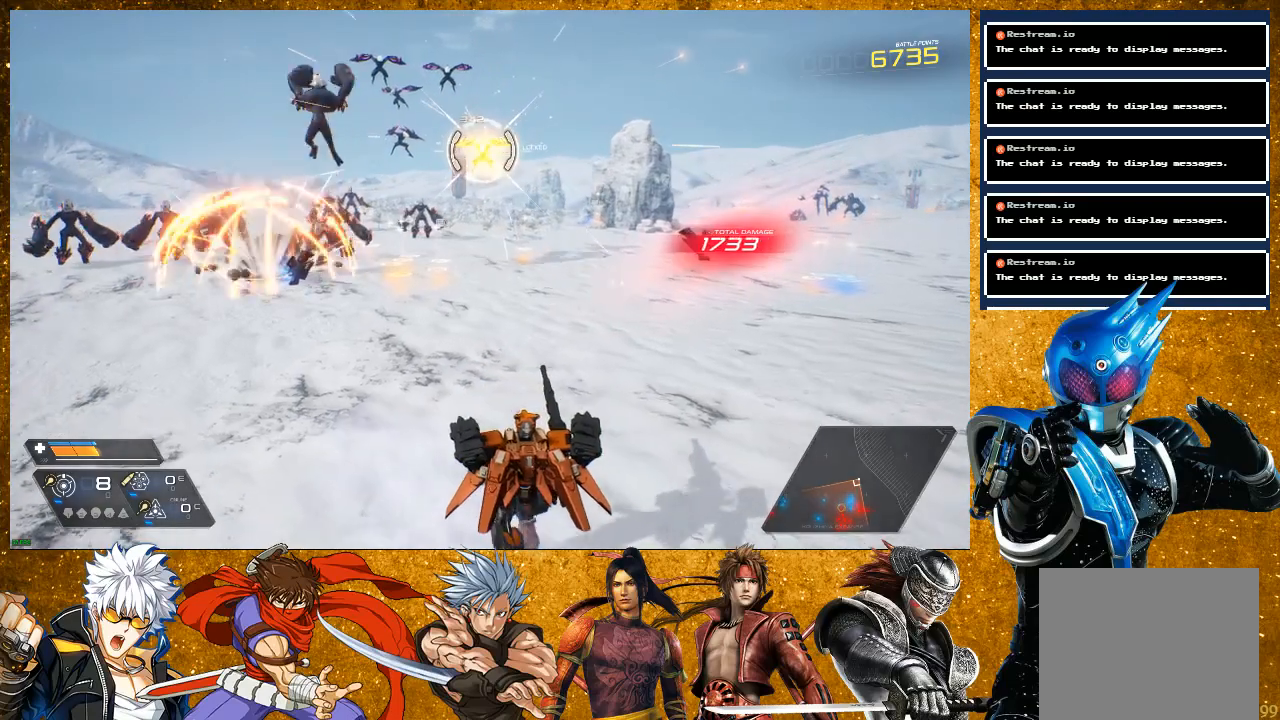
{"buttons": ["R2"], "left_stick": "right", "right_stick": "center", "events": [[150, "R1", "down"], [300, "R1", "up"], [433, "R2", "down"]]}
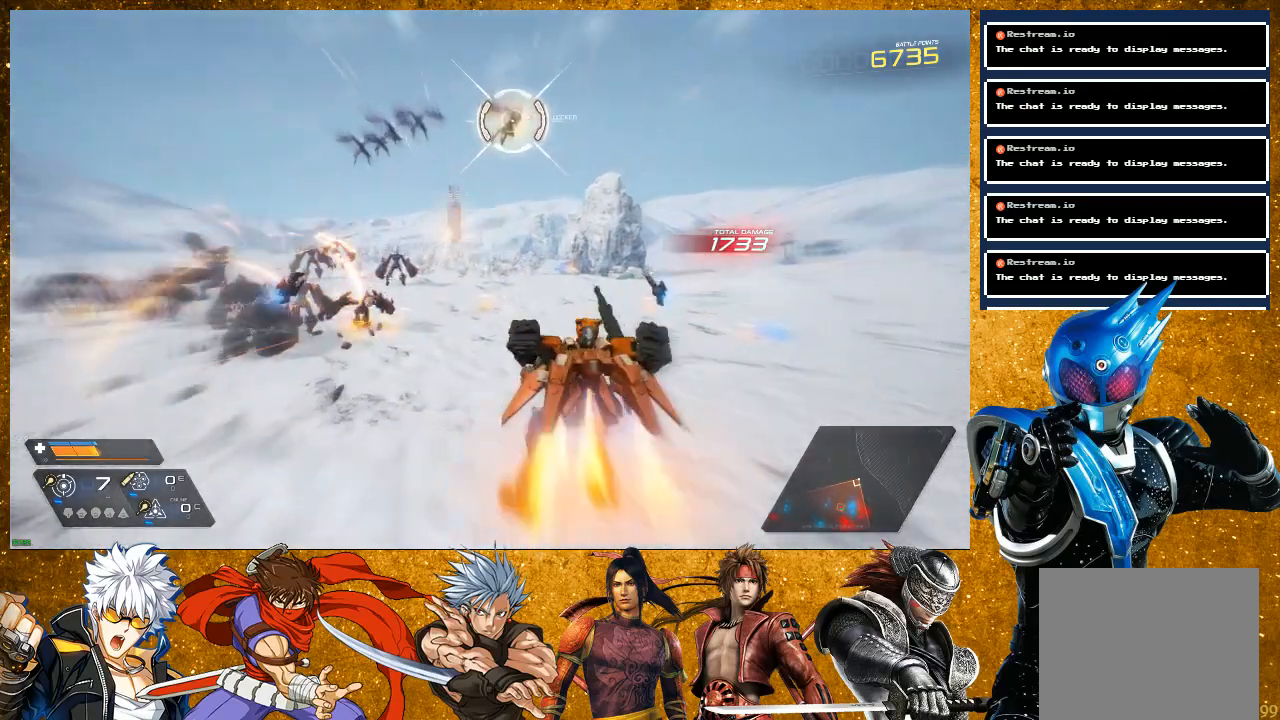
{"buttons": [], "left_stick": "right", "right_stick": "right", "events": [[267, "R2", "up"], [483, "right_stick", "right"]]}
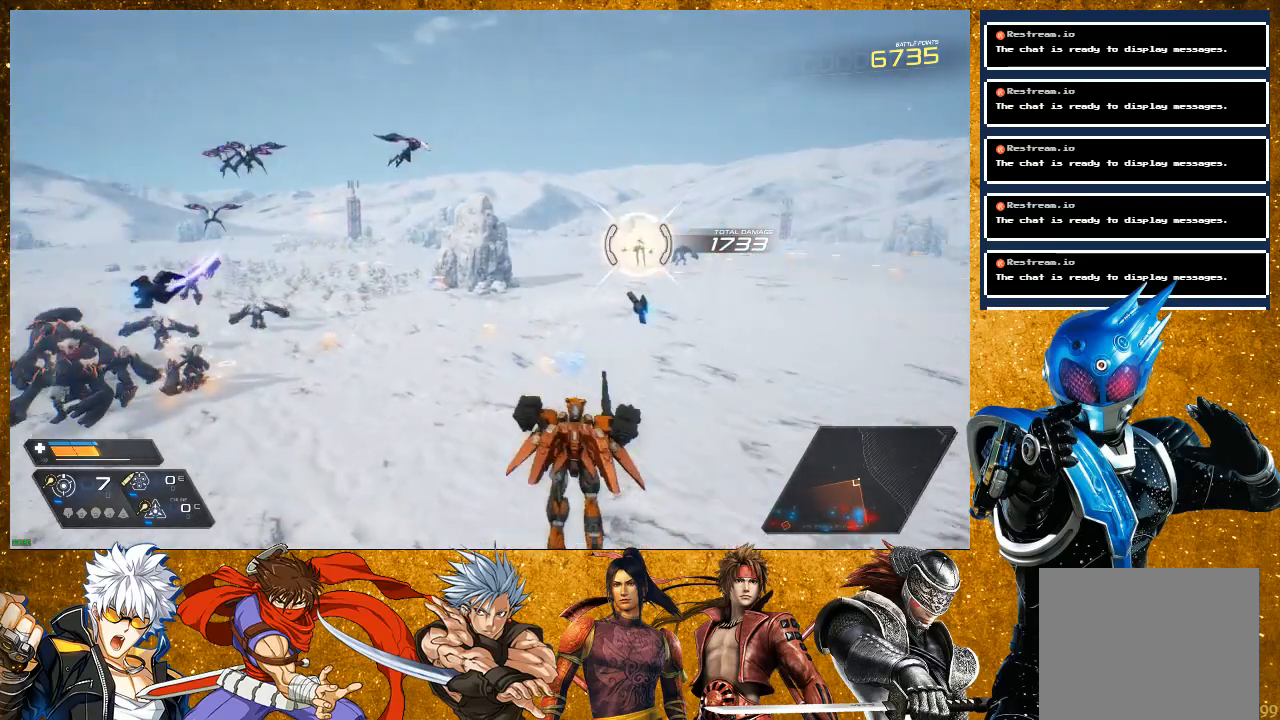
{"buttons": [], "left_stick": "up-right", "right_stick": "center", "events": [[17, "left_stick", "up-right"], [217, "R1", "down"], [217, "right_stick", "center"], [367, "R1", "up"]]}
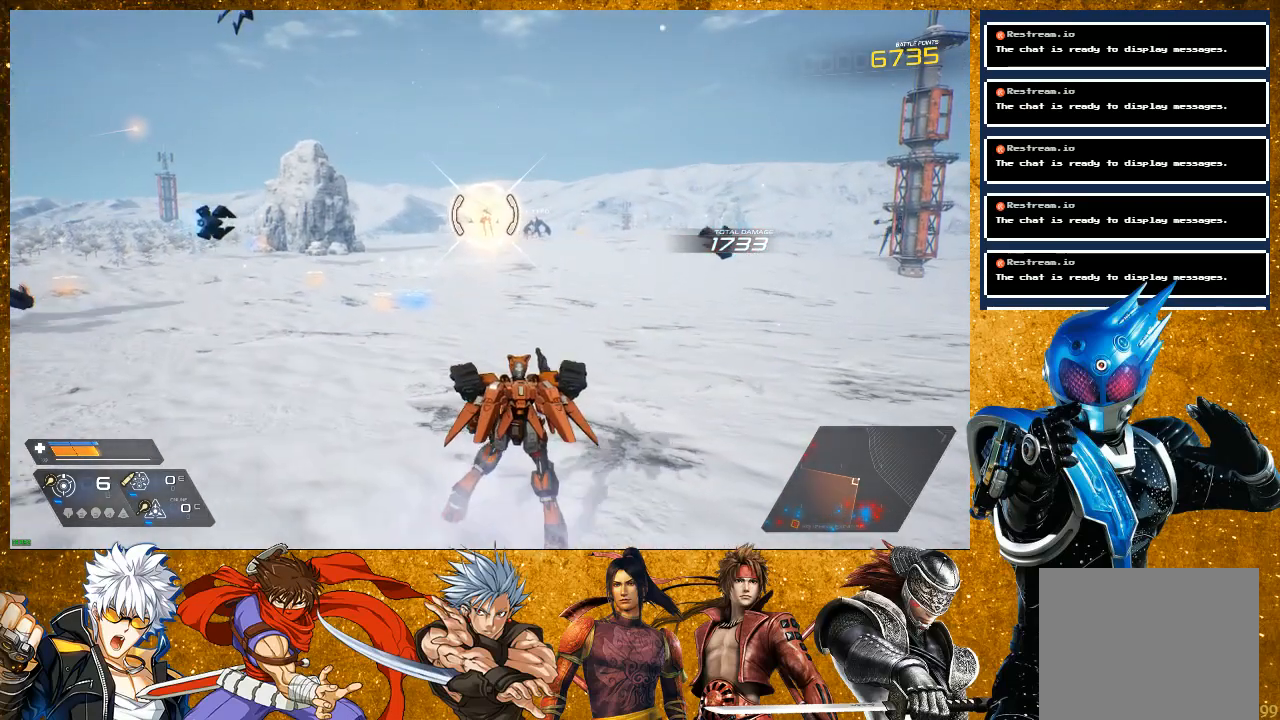
{"buttons": ["R1"], "left_stick": "up-right", "right_stick": "center", "events": [[83, "R2", "down"], [400, "R2", "up"], [500, "R1", "down"]]}
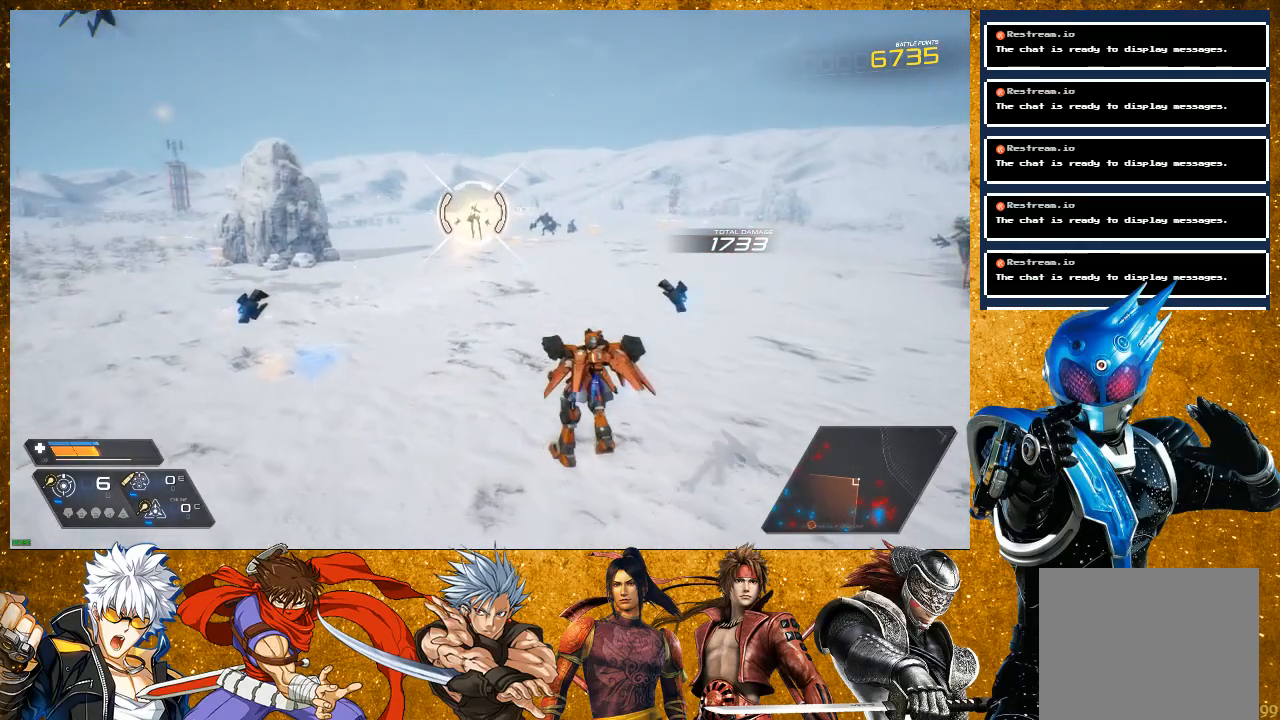
{"buttons": ["R1"], "left_stick": "up-right", "right_stick": "center", "events": [[183, "R1", "up"], [383, "R1", "down"]]}
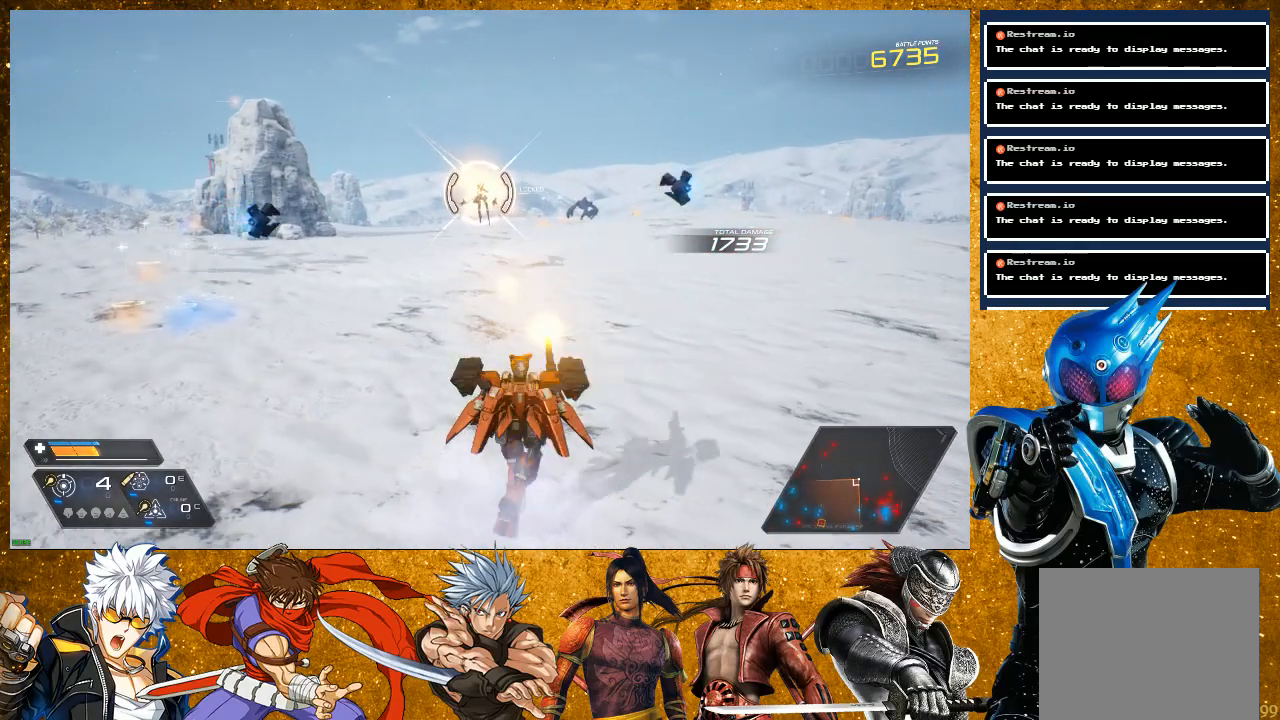
{"buttons": [], "left_stick": "up-right", "right_stick": "center", "events": [[50, "R1", "up"], [283, "R1", "down"], [450, "R1", "up"]]}